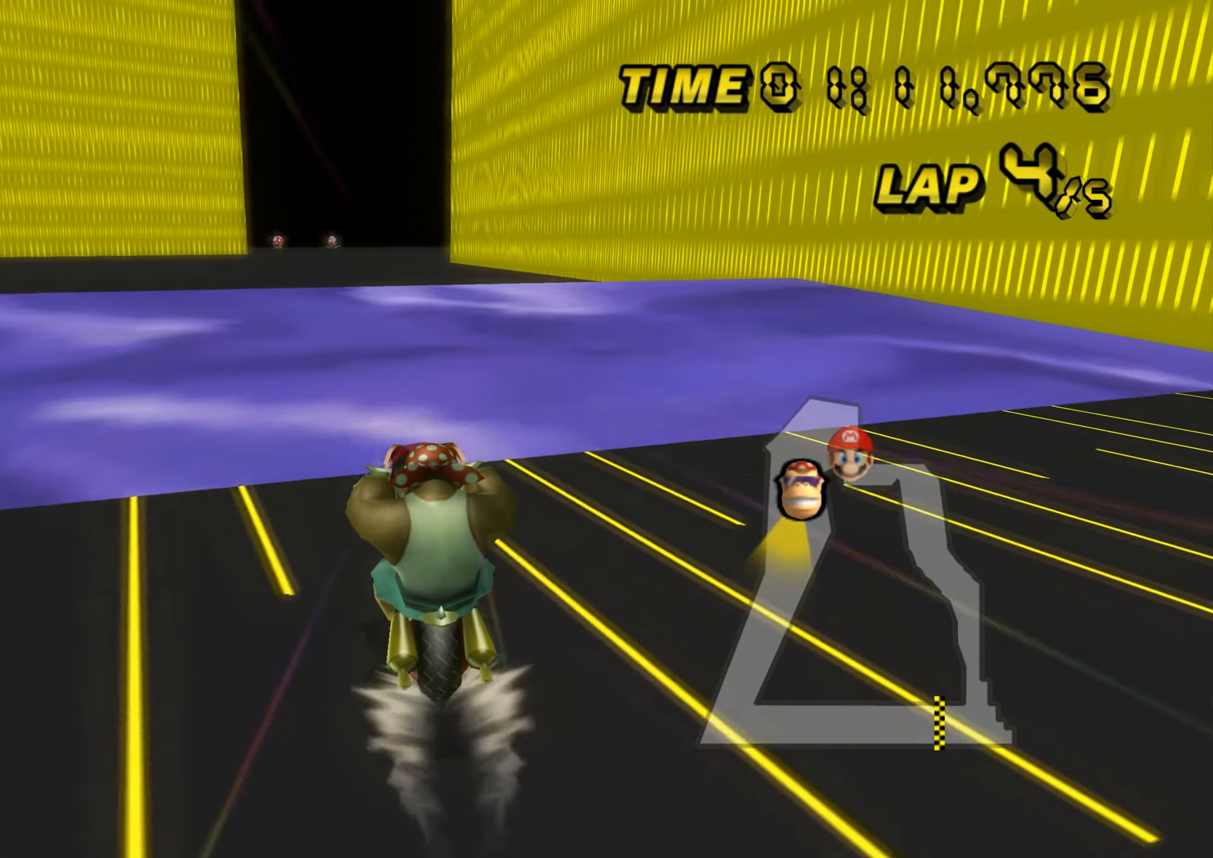
Gameplay with a controller (Nintendo layout); each line is a JSON object with the inputs held at the frame after it. "events" lists button and stick changes between this image and that frame as [ms after this image, input, new state], when the widget could be followed in between. Not read: A B L3 R3 X Y Z right_stick.
{"buttons": ["R1"], "left_stick": "left", "events": [[34, "left_stick", "center"], [418, "left_stick", "left"], [468, "R1", "down"]]}
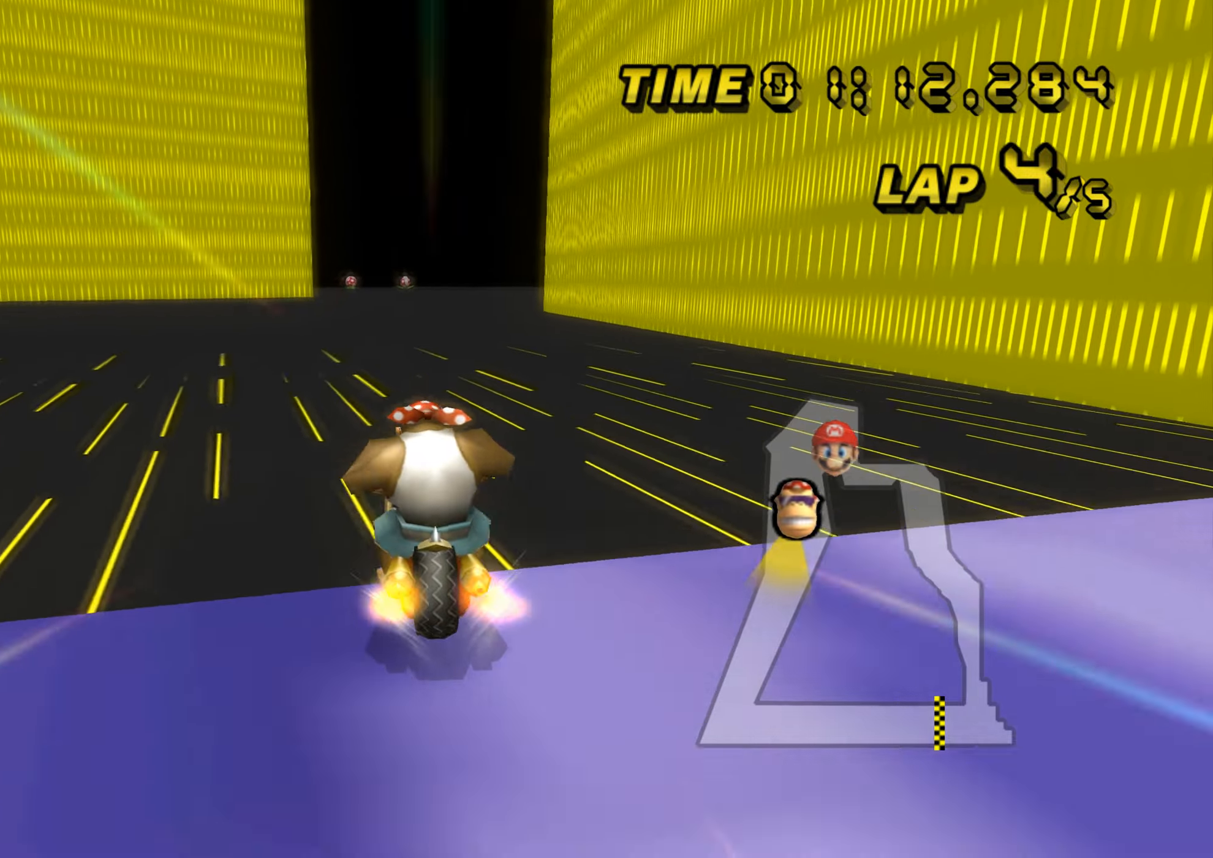
{"buttons": ["R1"], "left_stick": "left", "events": [[67, "DPAD_DOWN", "down"], [83, "DPAD_DOWN", "up"]]}
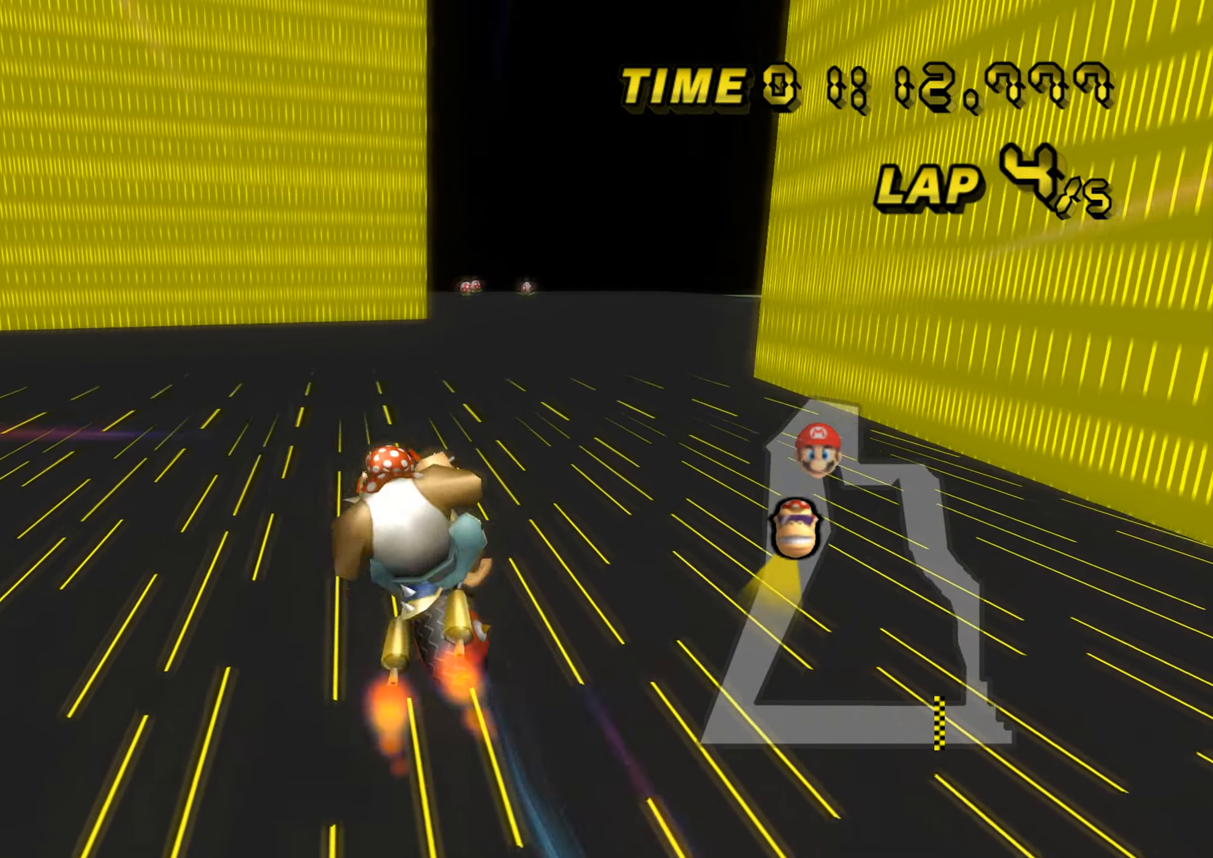
{"buttons": [], "left_stick": "down", "events": [[183, "left_stick", "down-left"], [317, "R1", "up"], [400, "DPAD_UP", "down"], [400, "left_stick", "down"], [417, "DPAD_UP", "up"], [467, "DPAD_DOWN", "down"], [483, "DPAD_DOWN", "up"]]}
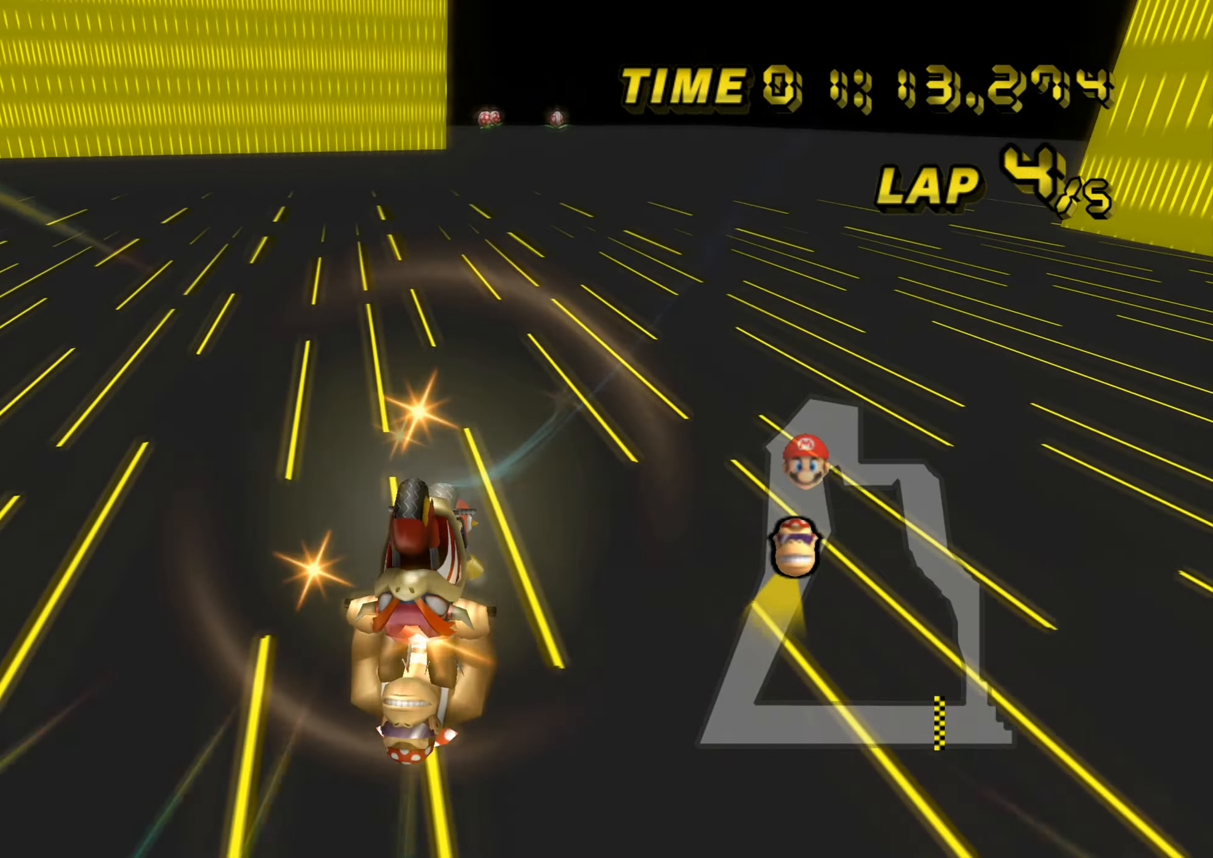
{"buttons": [], "left_stick": "down-left", "events": [[17, "DPAD_UP", "down"], [33, "DPAD_UP", "up"], [67, "DPAD_DOWN", "down"], [83, "DPAD_DOWN", "up"], [117, "DPAD_UP", "down"], [134, "DPAD_UP", "up"], [150, "DPAD_DOWN", "down"], [167, "DPAD_DOWN", "up"], [200, "DPAD_UP", "down"], [217, "DPAD_UP", "up"], [250, "DPAD_DOWN", "down"], [267, "DPAD_DOWN", "up"], [300, "DPAD_UP", "down"], [317, "DPAD_UP", "up"], [450, "left_stick", "down-left"]]}
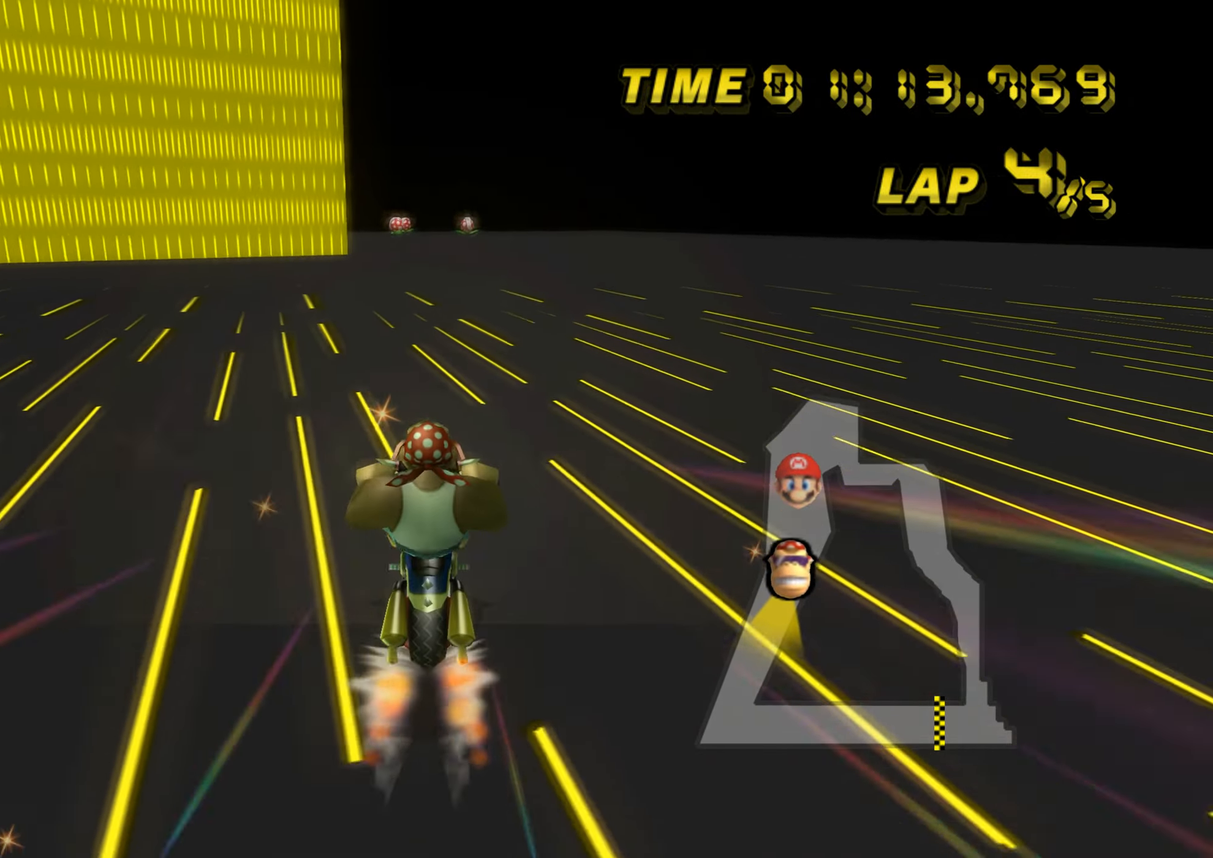
{"buttons": [], "left_stick": "left", "events": [[33, "left_stick", "left"]]}
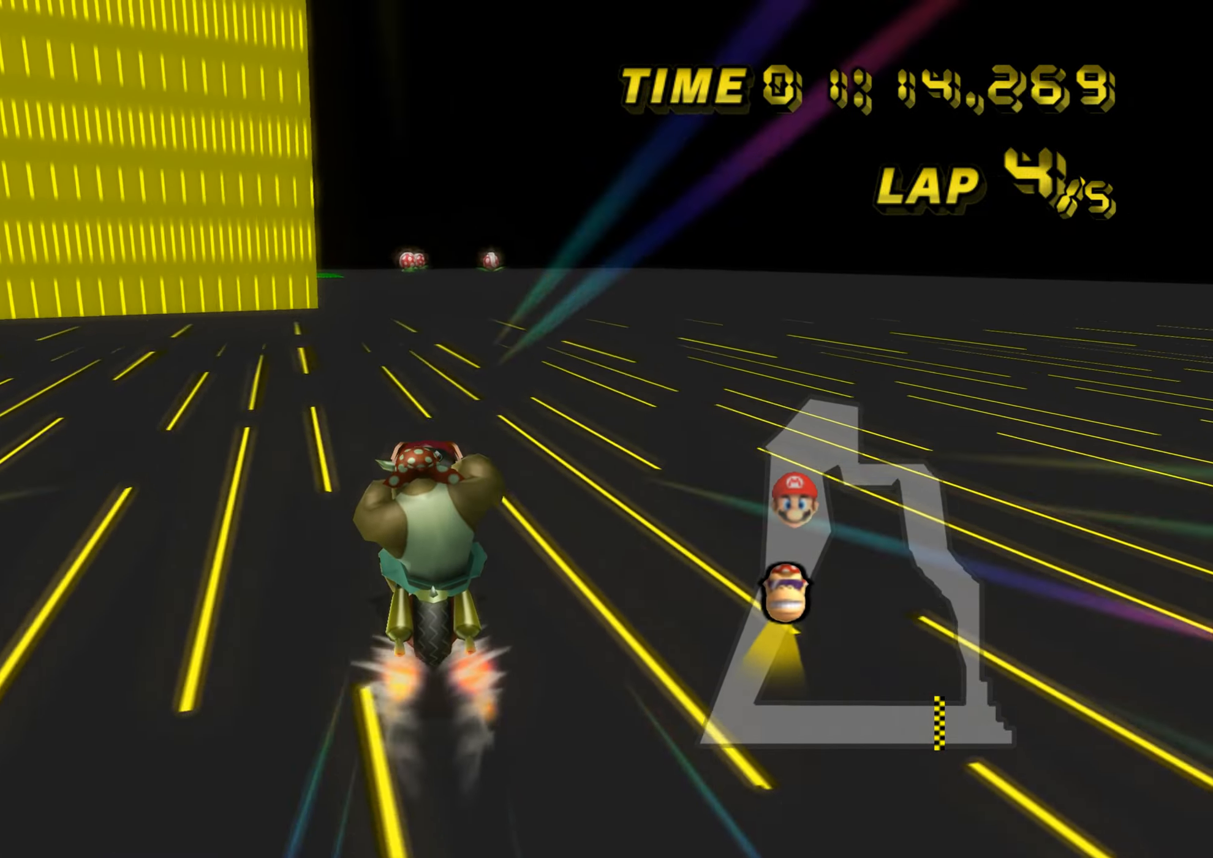
{"buttons": [], "left_stick": "center", "events": [[217, "left_stick", "center"], [284, "left_stick", "right"], [367, "left_stick", "center"]]}
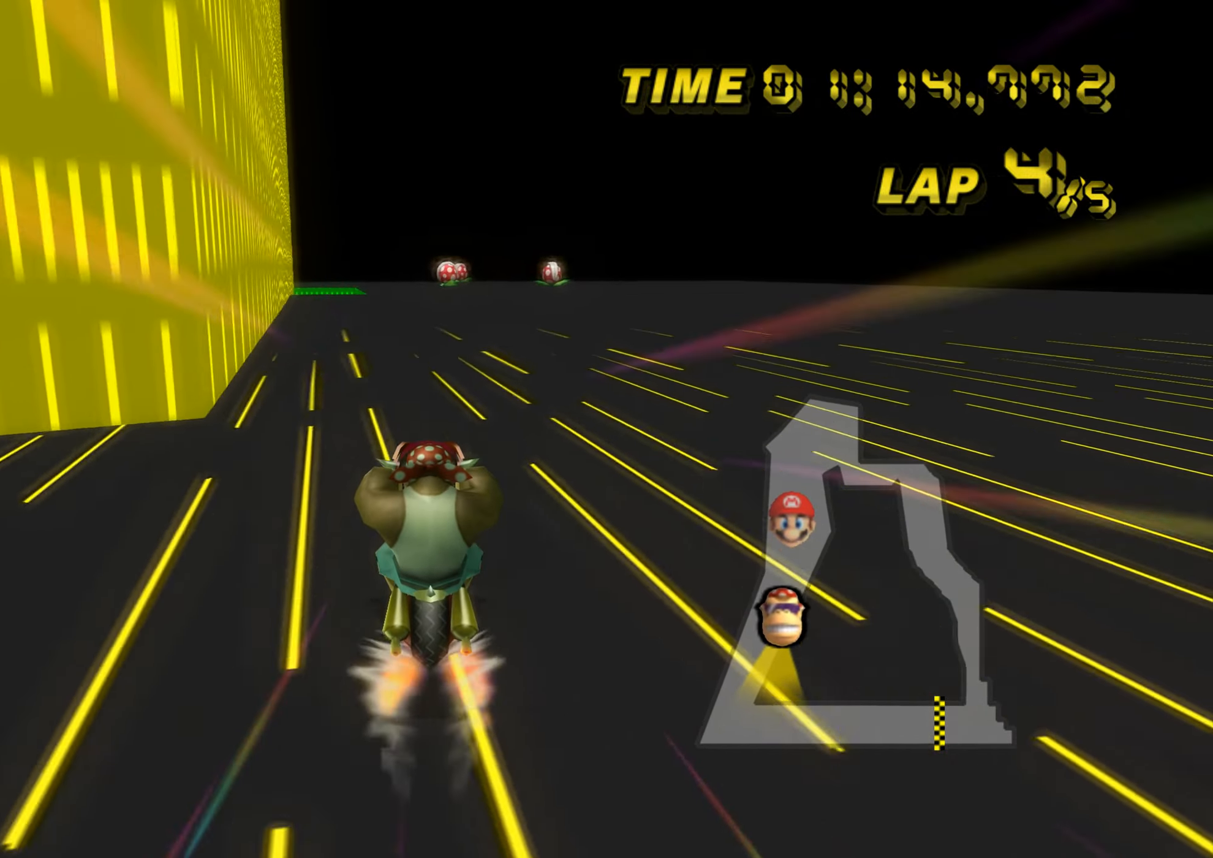
{"buttons": [], "left_stick": "up", "events": [[334, "left_stick", "up"]]}
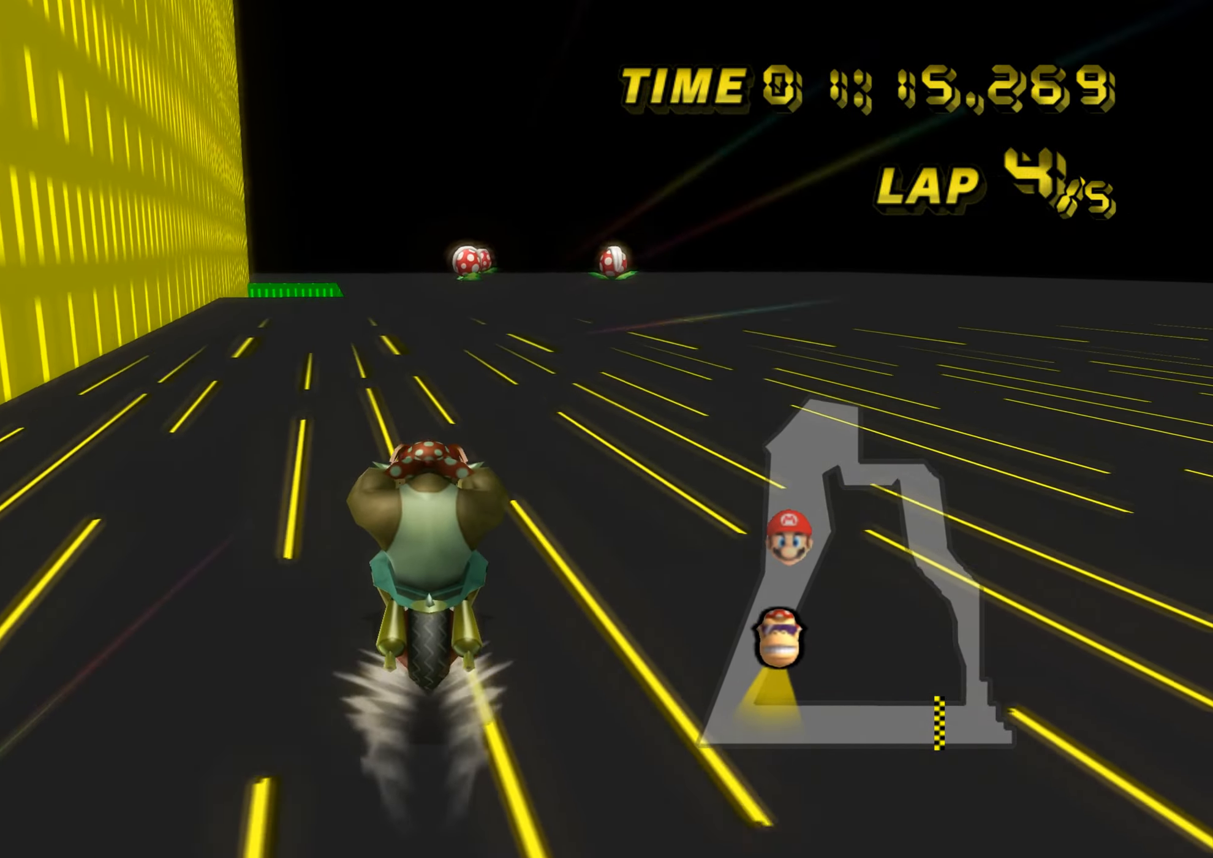
{"buttons": [], "left_stick": "up", "events": []}
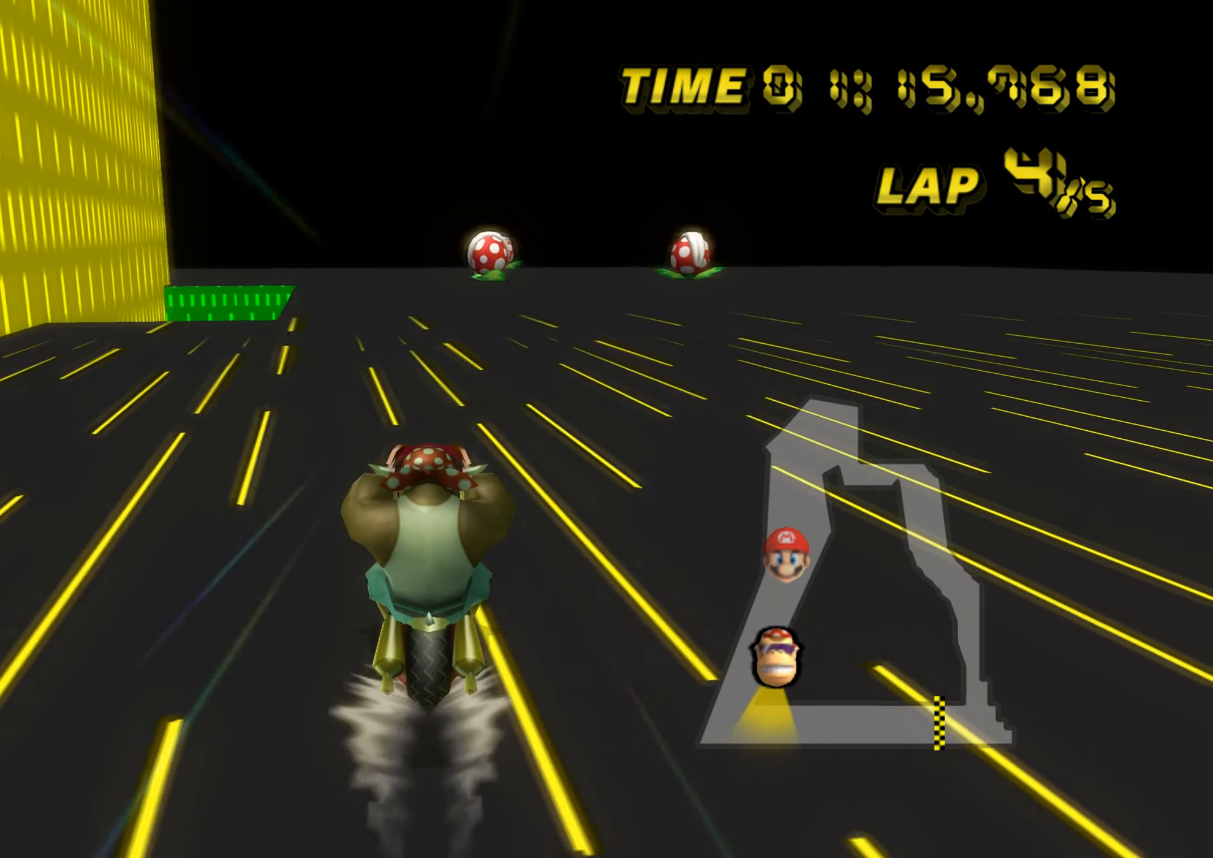
{"buttons": [], "left_stick": "center", "events": [[100, "left_stick", "center"], [200, "DPAD_RIGHT", "down"], [217, "DPAD_RIGHT", "up"]]}
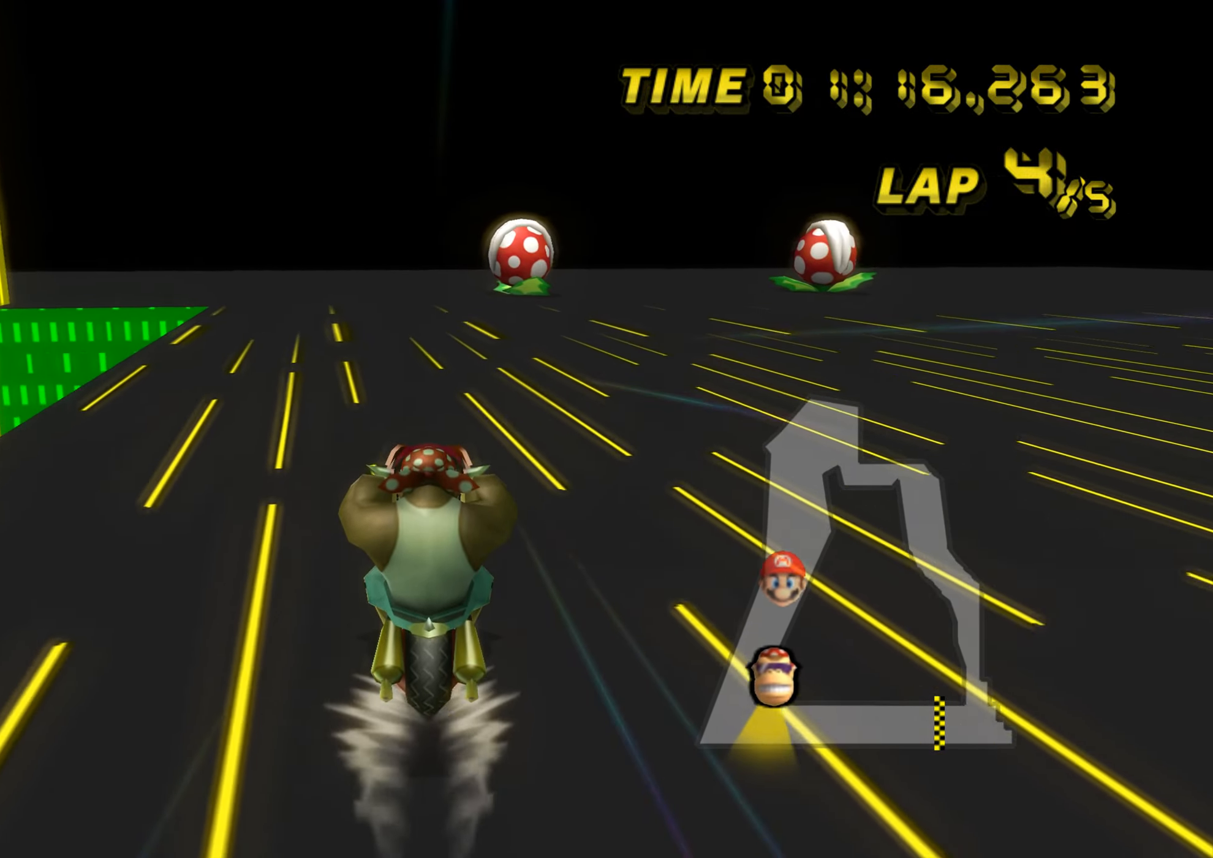
{"buttons": ["R1"], "left_stick": "left", "events": [[50, "R1", "down"], [100, "left_stick", "left"]]}
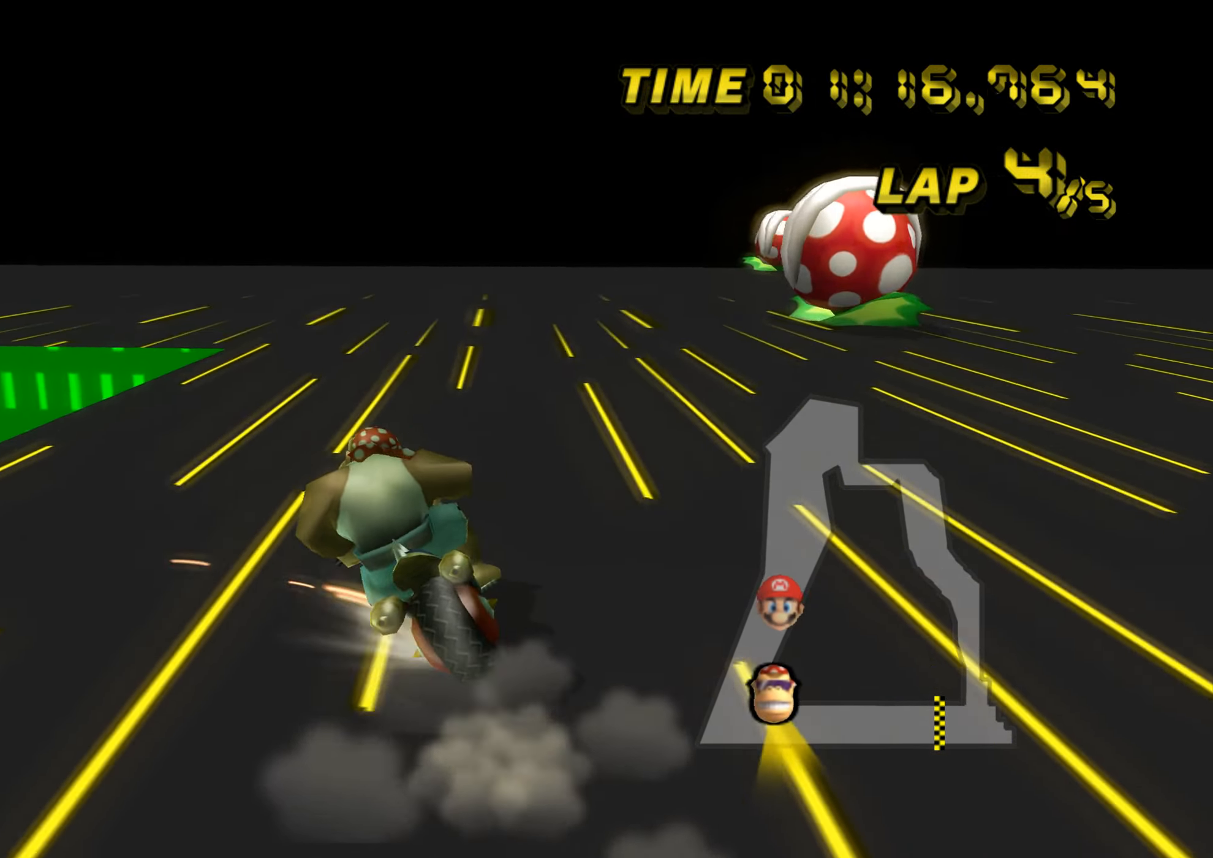
{"buttons": ["R1"], "left_stick": "left", "events": [[200, "DPAD_LEFT", "down"], [466, "DPAD_LEFT", "up"]]}
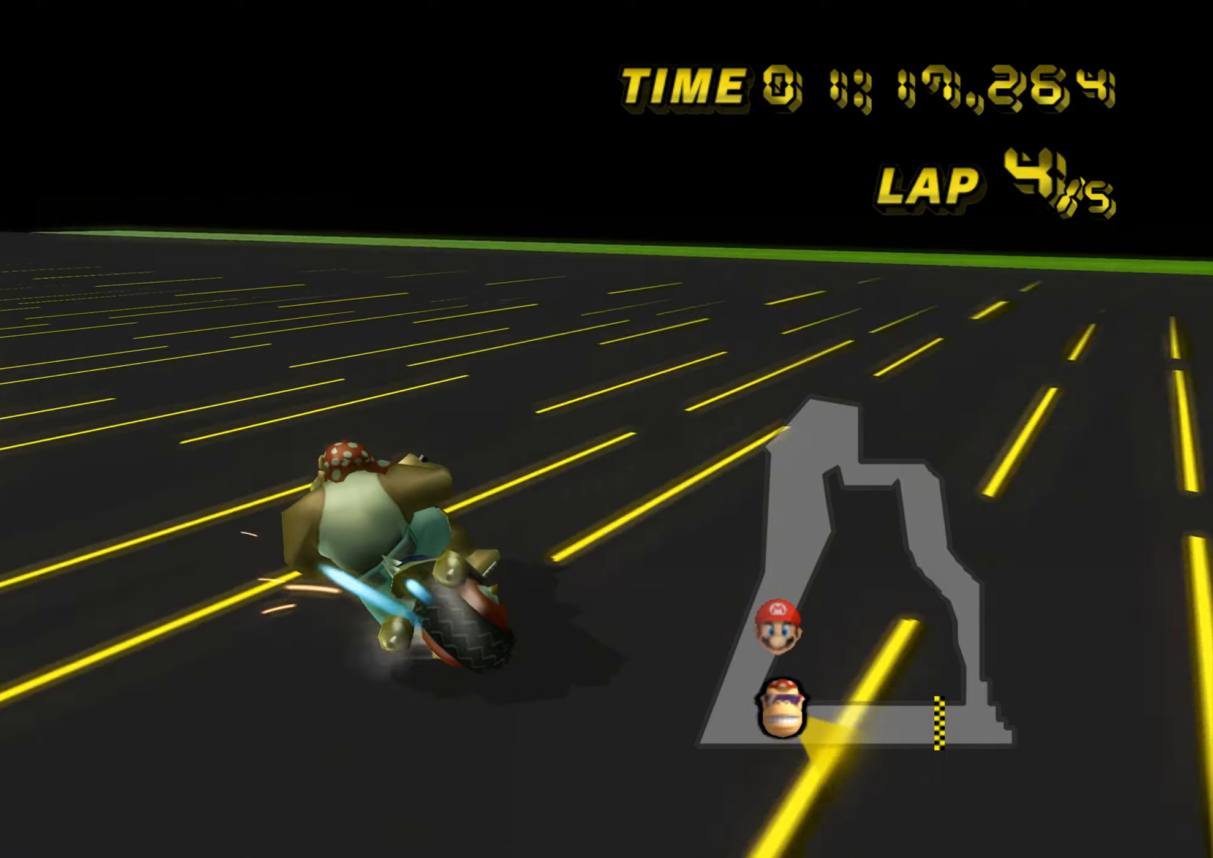
{"buttons": [], "left_stick": "up-right", "events": [[400, "R1", "up"], [450, "left_stick", "up-right"]]}
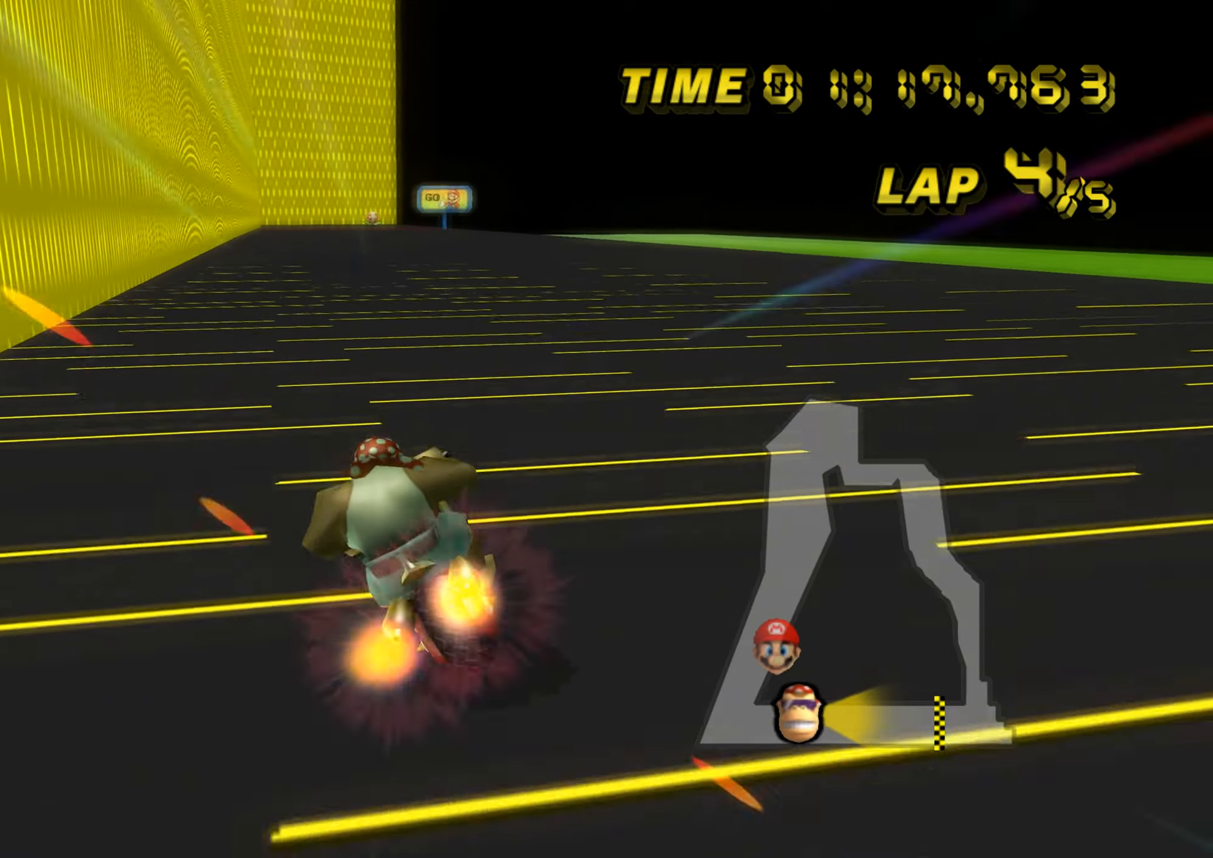
{"buttons": [], "left_stick": "center", "events": [[134, "DPAD_UP", "down"], [150, "DPAD_UP", "up"], [217, "DPAD_UP", "down"], [234, "DPAD_UP", "up"], [467, "left_stick", "center"]]}
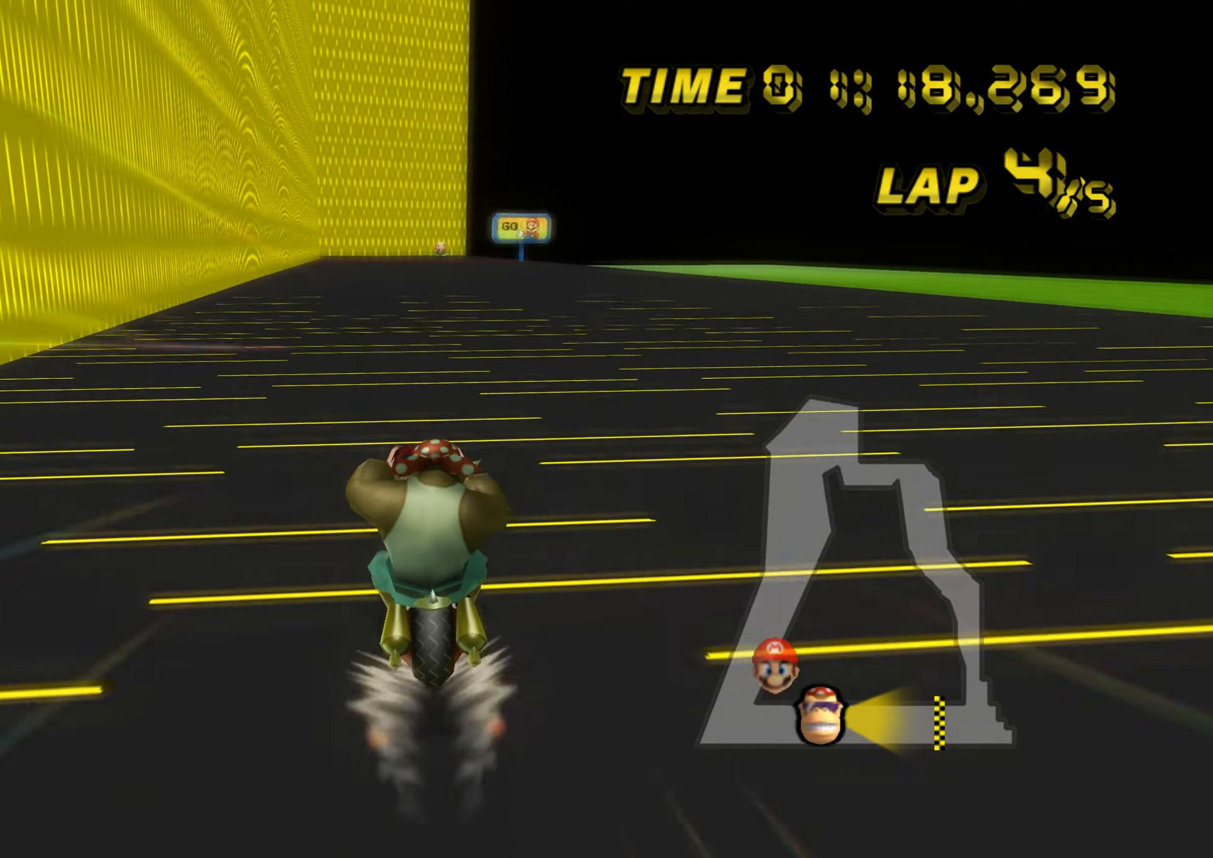
{"buttons": [], "left_stick": "center", "events": []}
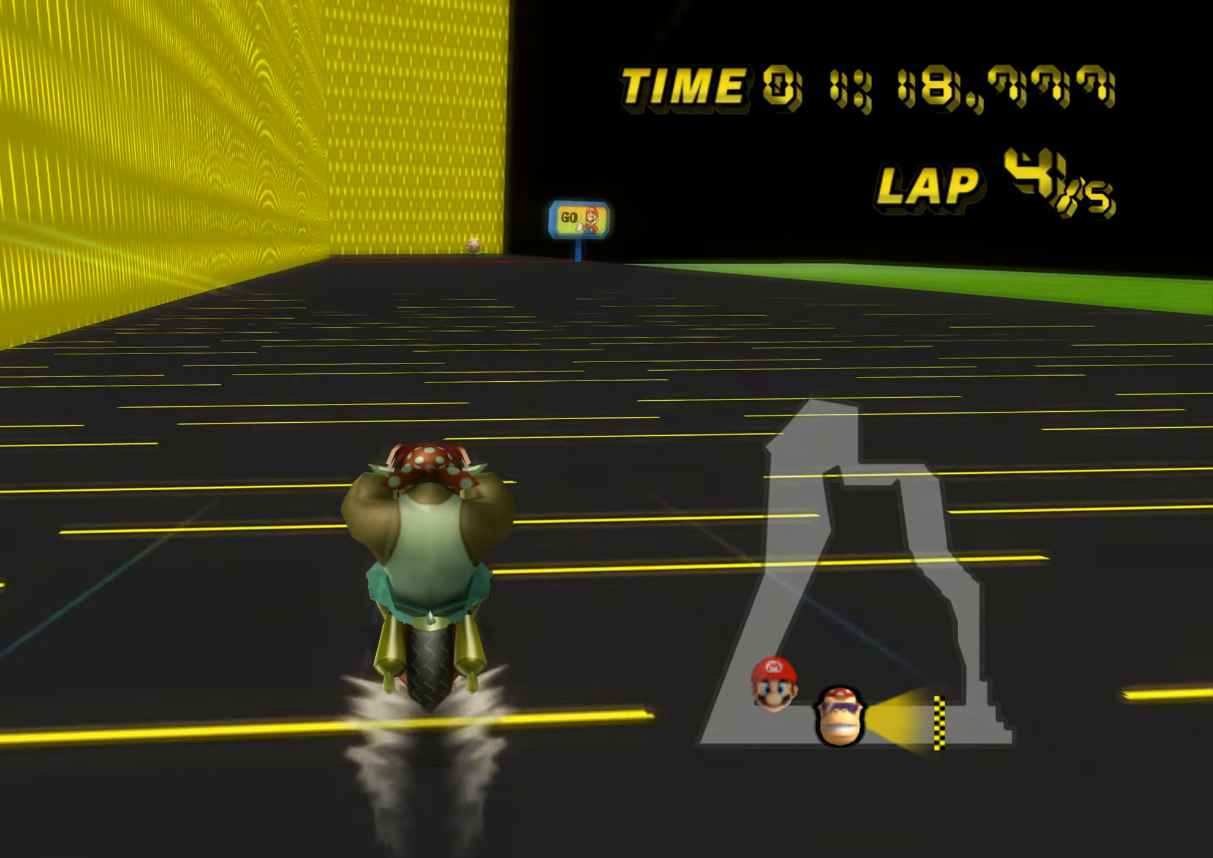
{"buttons": [], "left_stick": "center", "events": []}
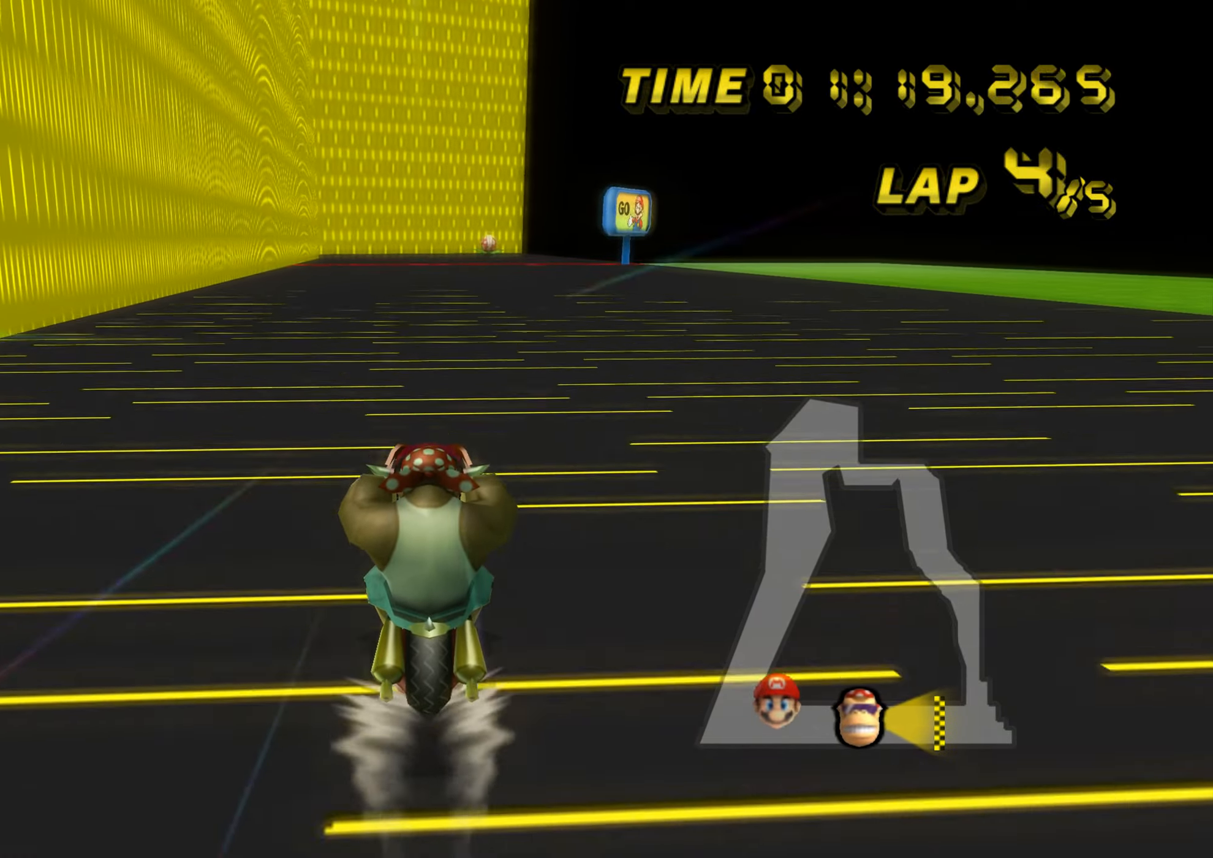
{"buttons": [], "left_stick": "up", "events": [[233, "left_stick", "up"]]}
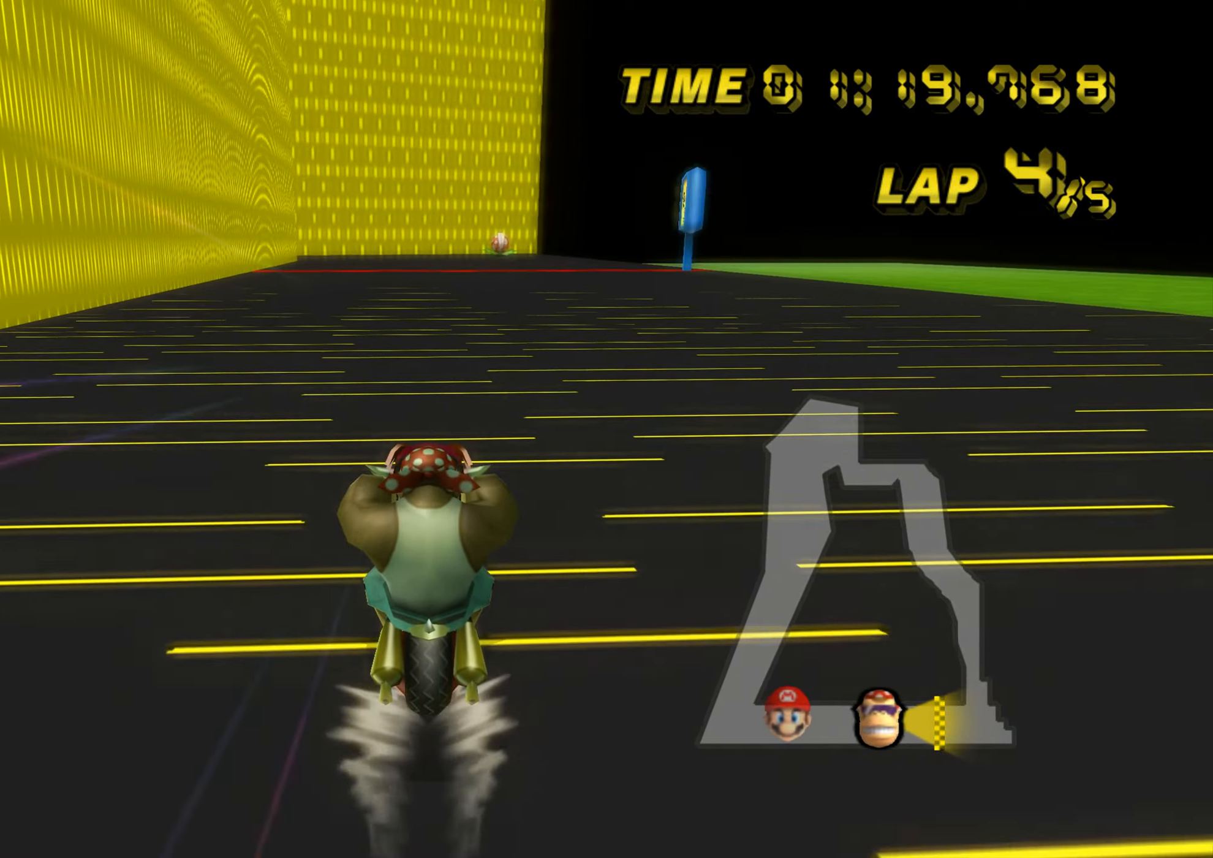
{"buttons": [], "left_stick": "up", "events": []}
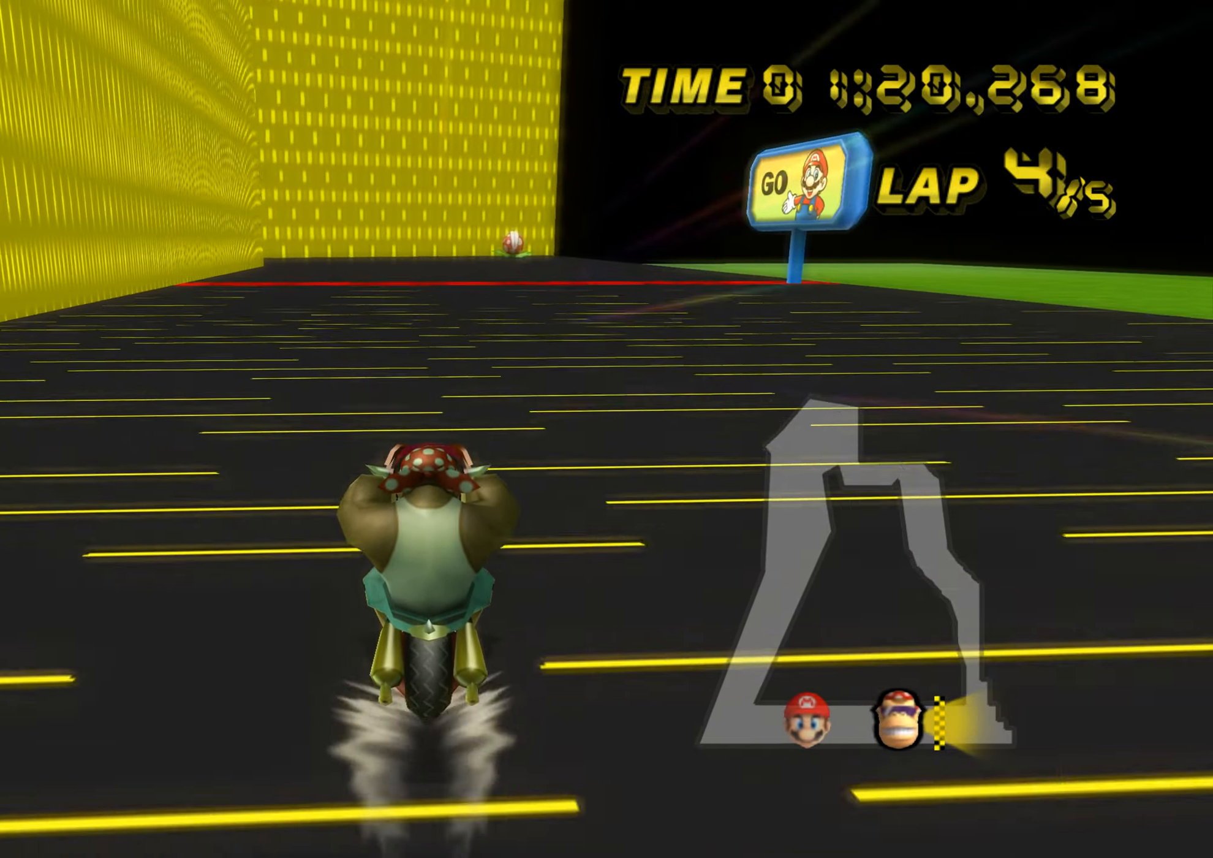
{"buttons": [], "left_stick": "up", "events": []}
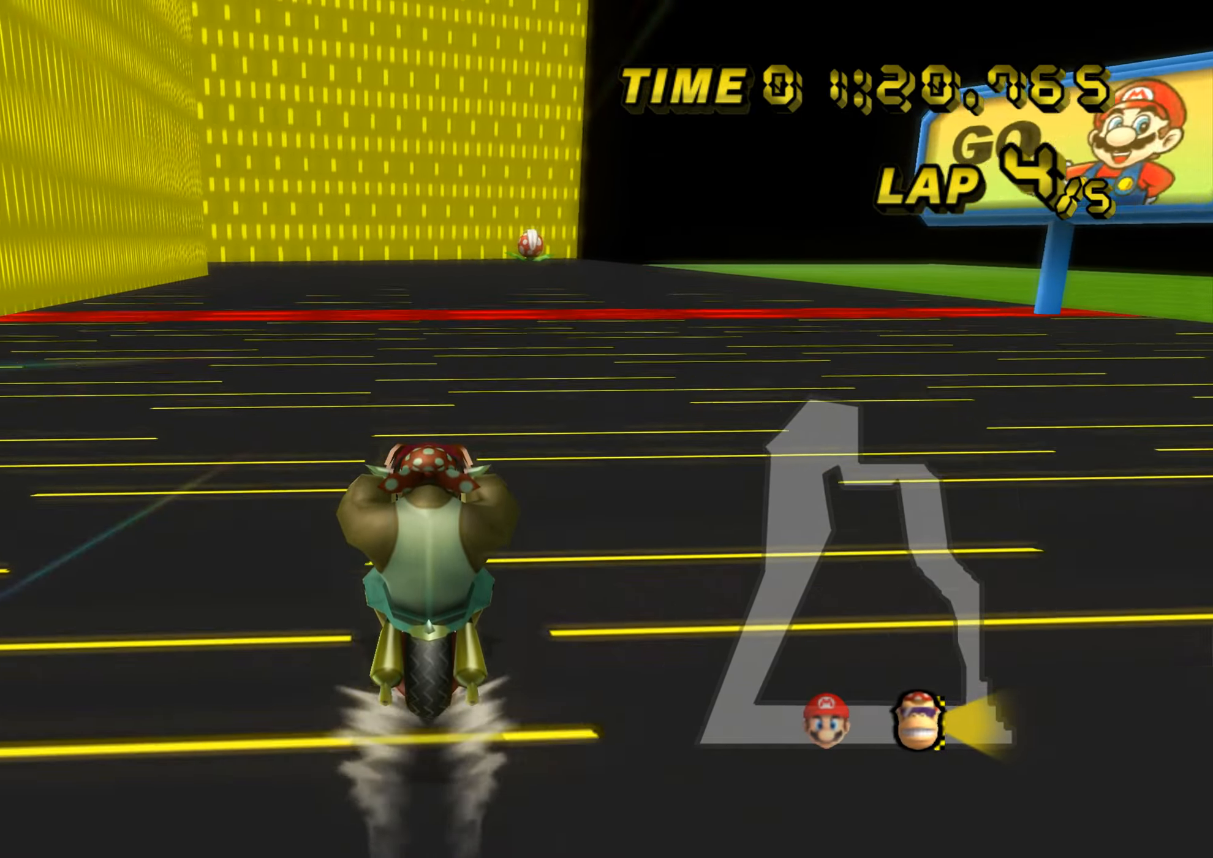
{"buttons": [], "left_stick": "up", "events": [[250, "DPAD_UP", "down"], [267, "DPAD_UP", "up"], [334, "DPAD_DOWN", "down"], [350, "DPAD_DOWN", "up"], [367, "DPAD_UP", "down"], [384, "DPAD_UP", "up"]]}
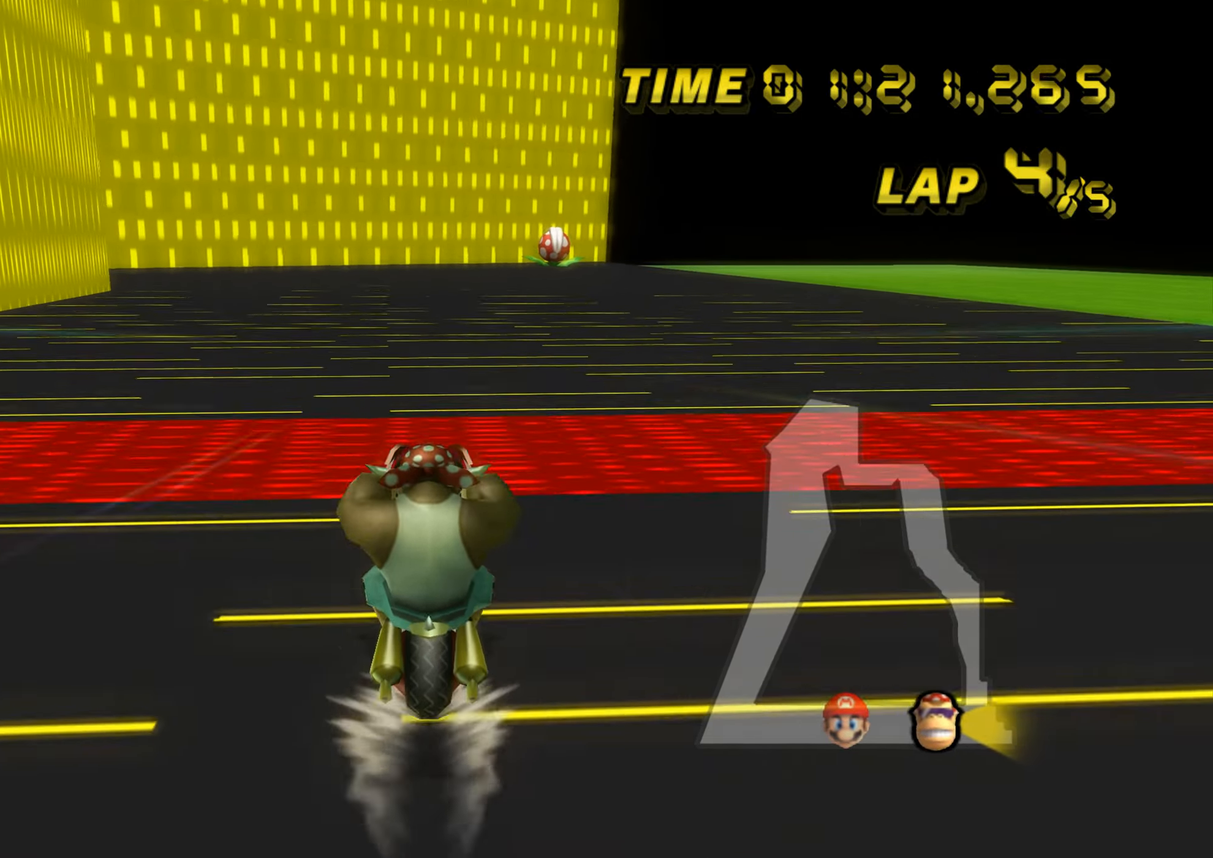
{"buttons": ["R1"], "left_stick": "up-left", "events": [[33, "R1", "down"], [50, "left_stick", "center"], [150, "DPAD_LEFT", "down"], [150, "left_stick", "left"], [217, "DPAD_LEFT", "up"], [367, "DPAD_UP", "down"], [383, "DPAD_UP", "up"], [433, "left_stick", "up-left"]]}
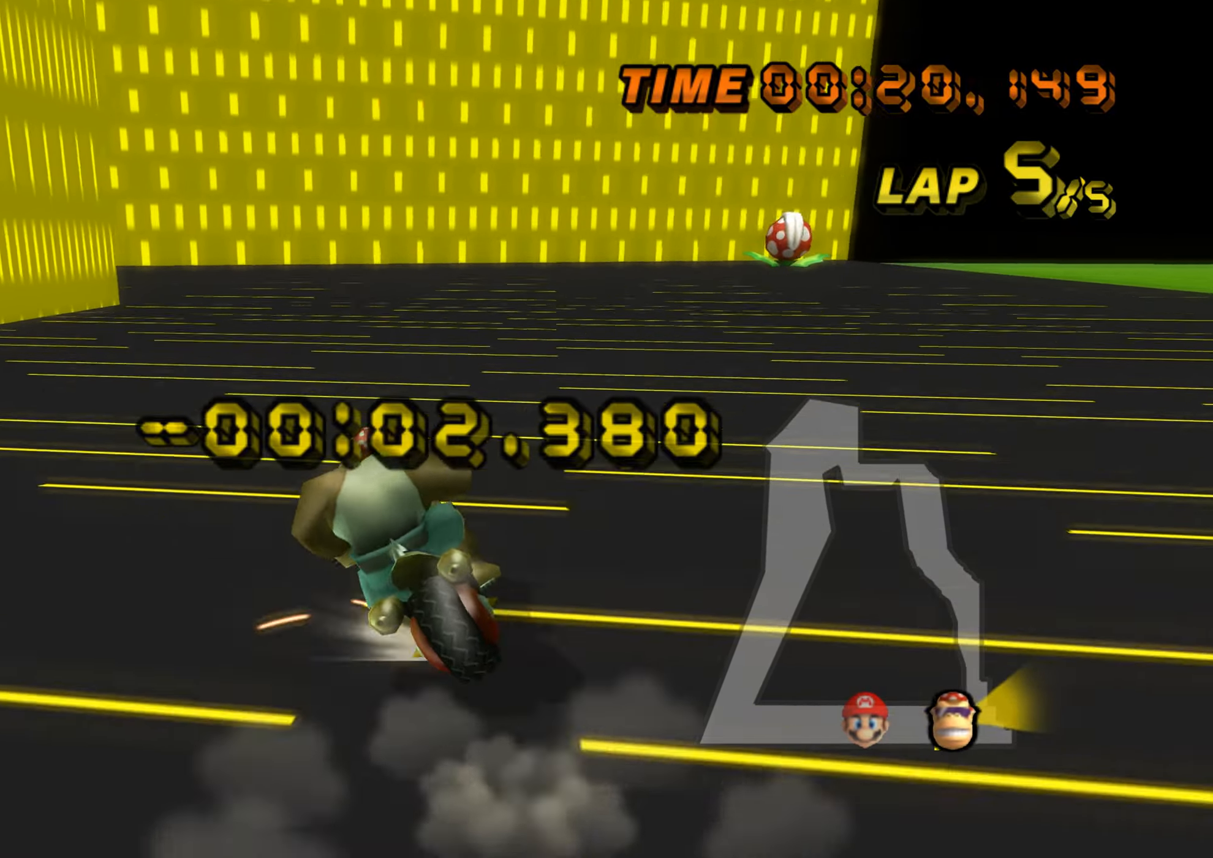
{"buttons": ["R1"], "left_stick": "up-left", "events": [[33, "left_stick", "up-right"], [84, "left_stick", "right"], [150, "DPAD_LEFT", "down"], [167, "DPAD_LEFT", "up"], [301, "left_stick", "left"], [451, "left_stick", "up-left"]]}
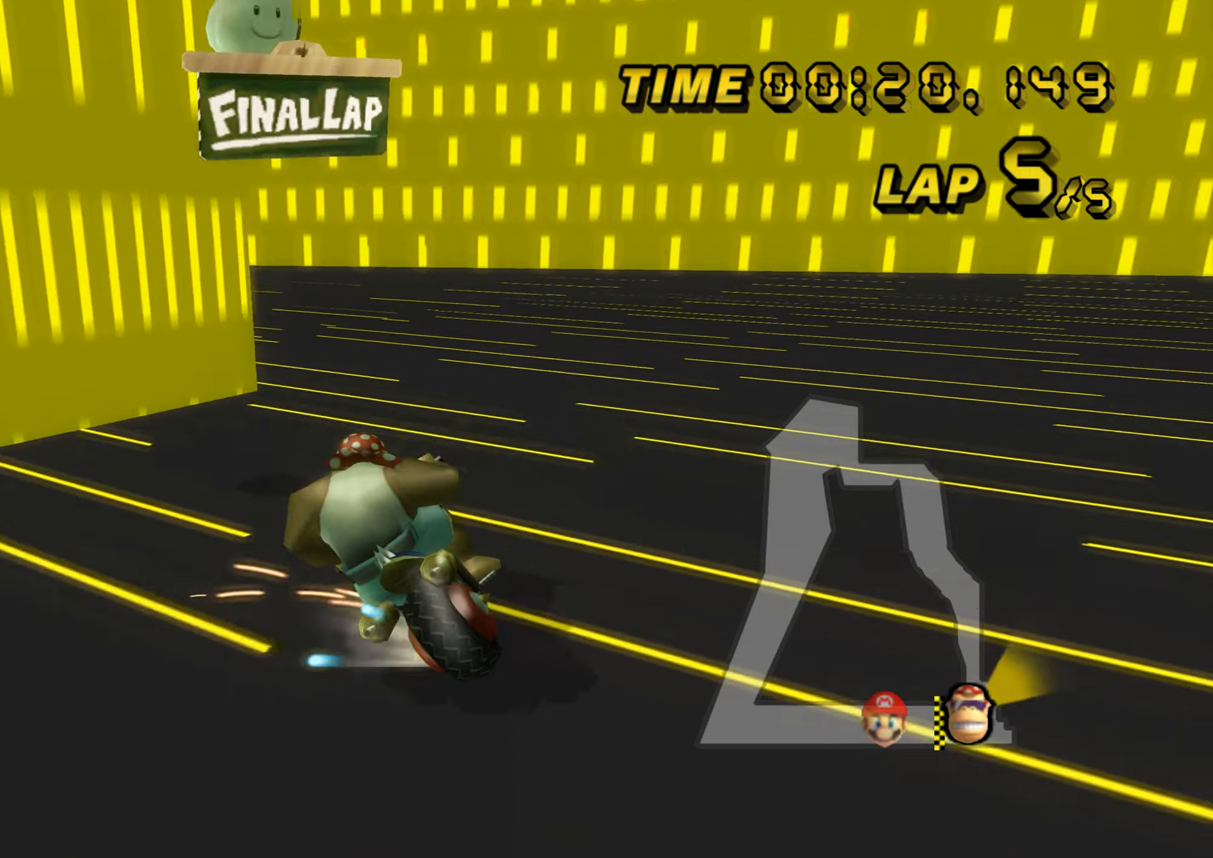
{"buttons": [], "left_stick": "up-left", "events": [[183, "DPAD_LEFT", "down"], [317, "DPAD_LEFT", "up"], [500, "R1", "up"]]}
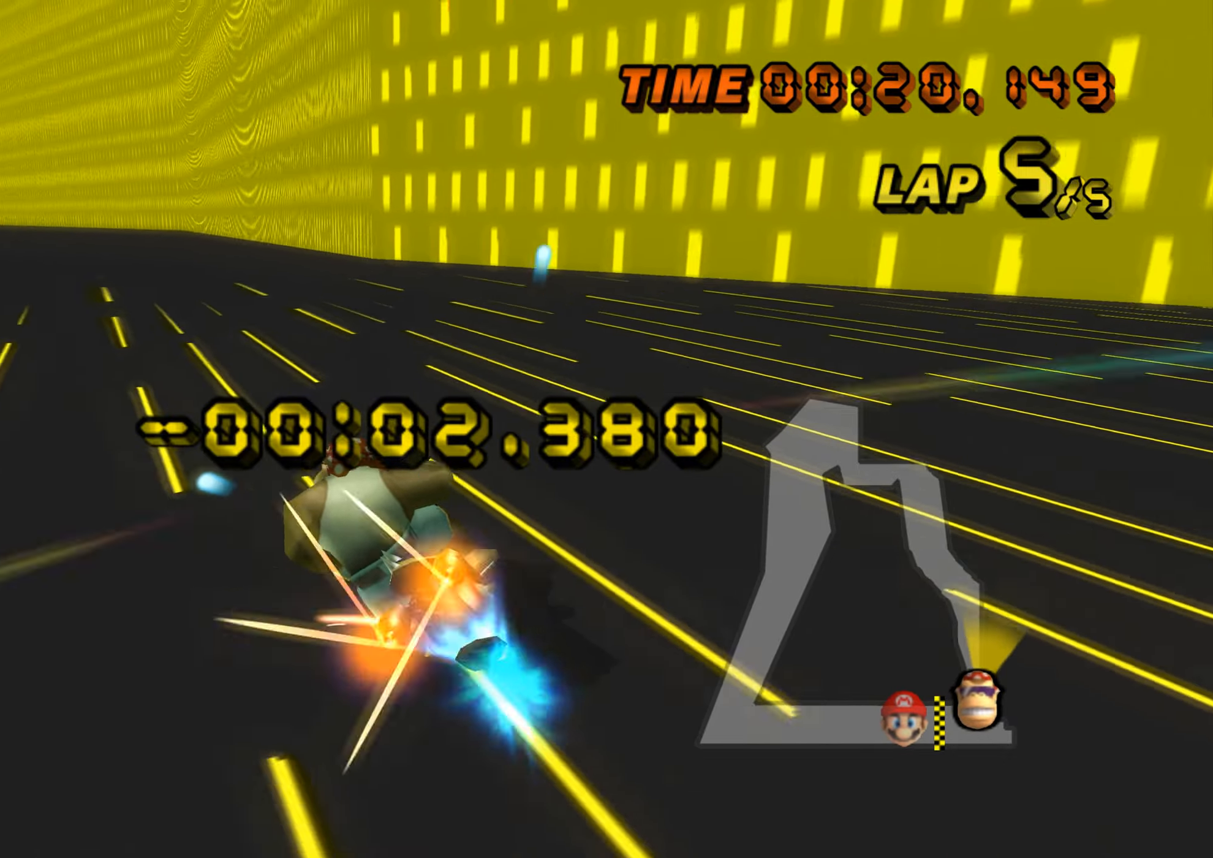
{"buttons": [], "left_stick": "center", "events": [[34, "DPAD_UP", "down"], [50, "DPAD_UP", "up"], [434, "left_stick", "up-right"], [501, "left_stick", "center"]]}
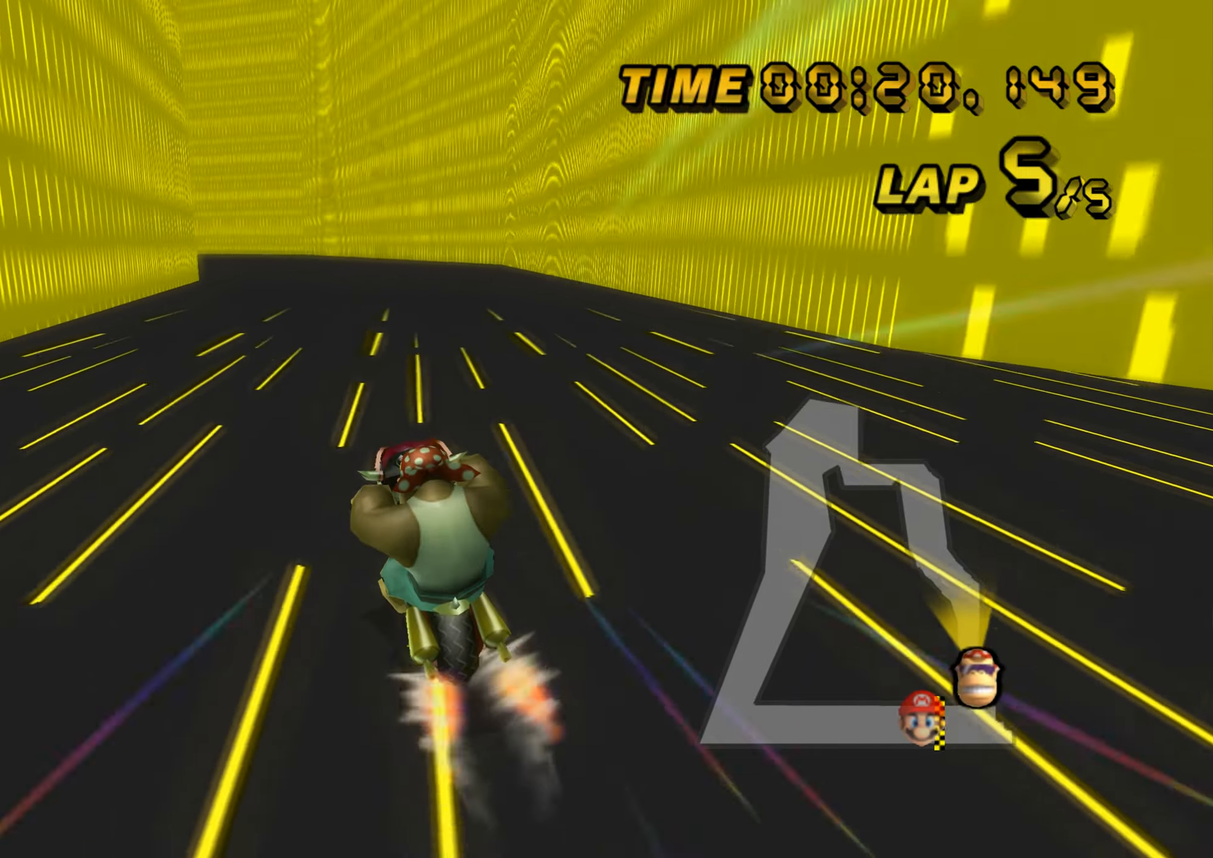
{"buttons": [], "left_stick": "center", "events": []}
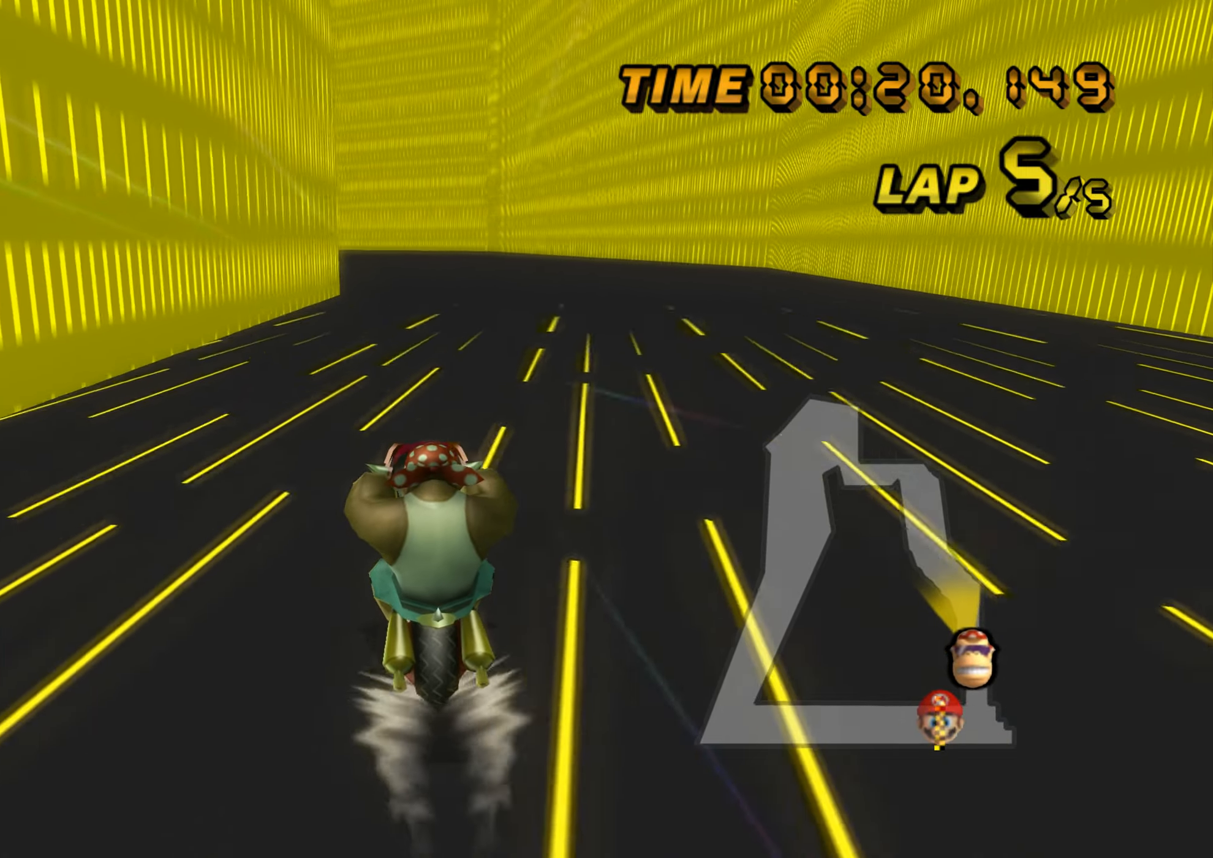
{"buttons": [], "left_stick": "up", "events": [[217, "left_stick", "up"]]}
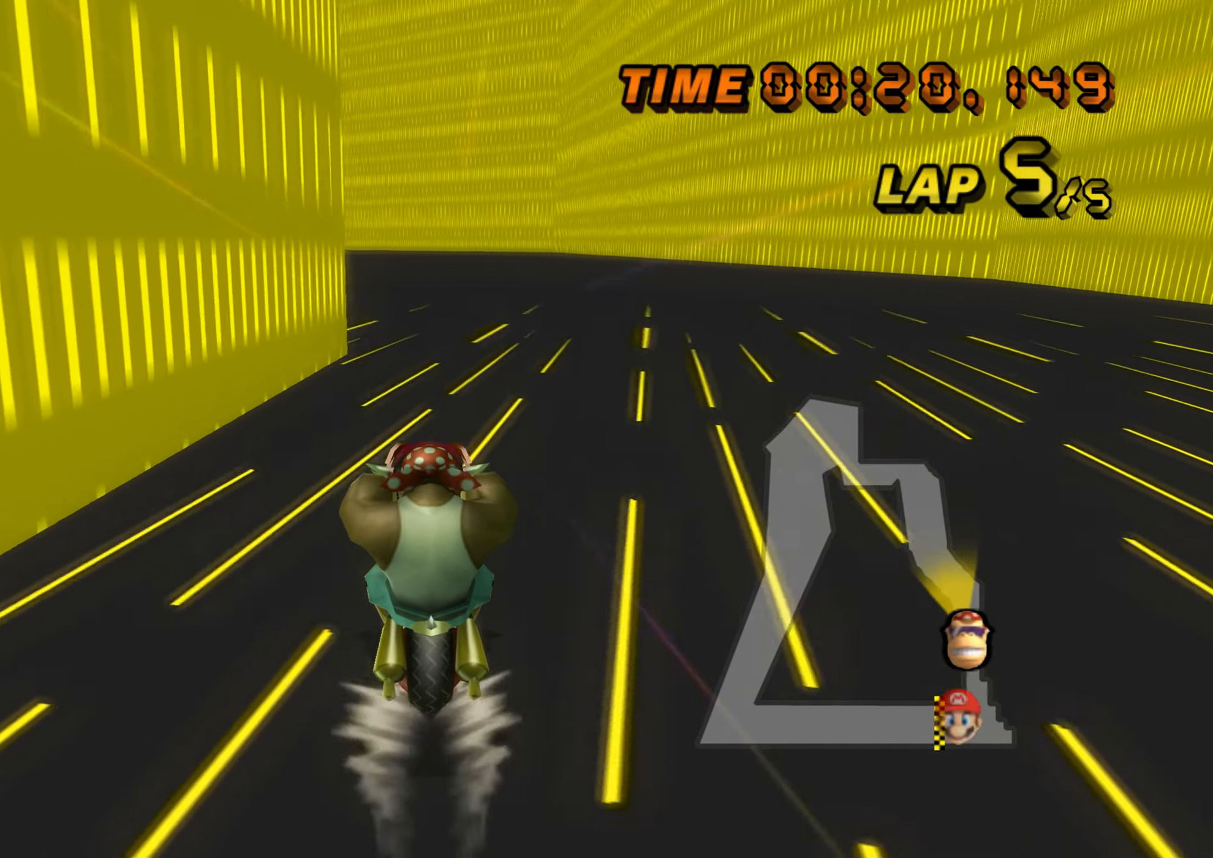
{"buttons": [], "left_stick": "up", "events": []}
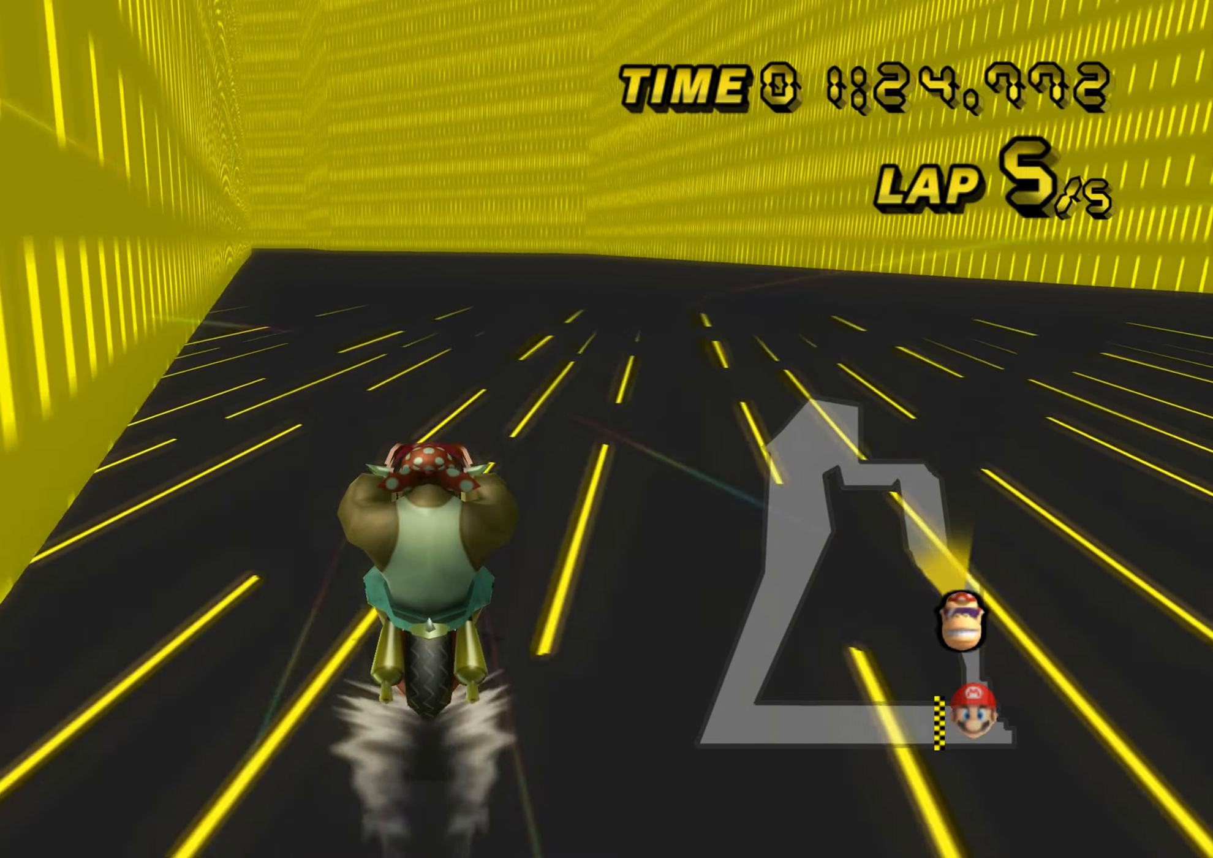
{"buttons": [], "left_stick": "up", "events": []}
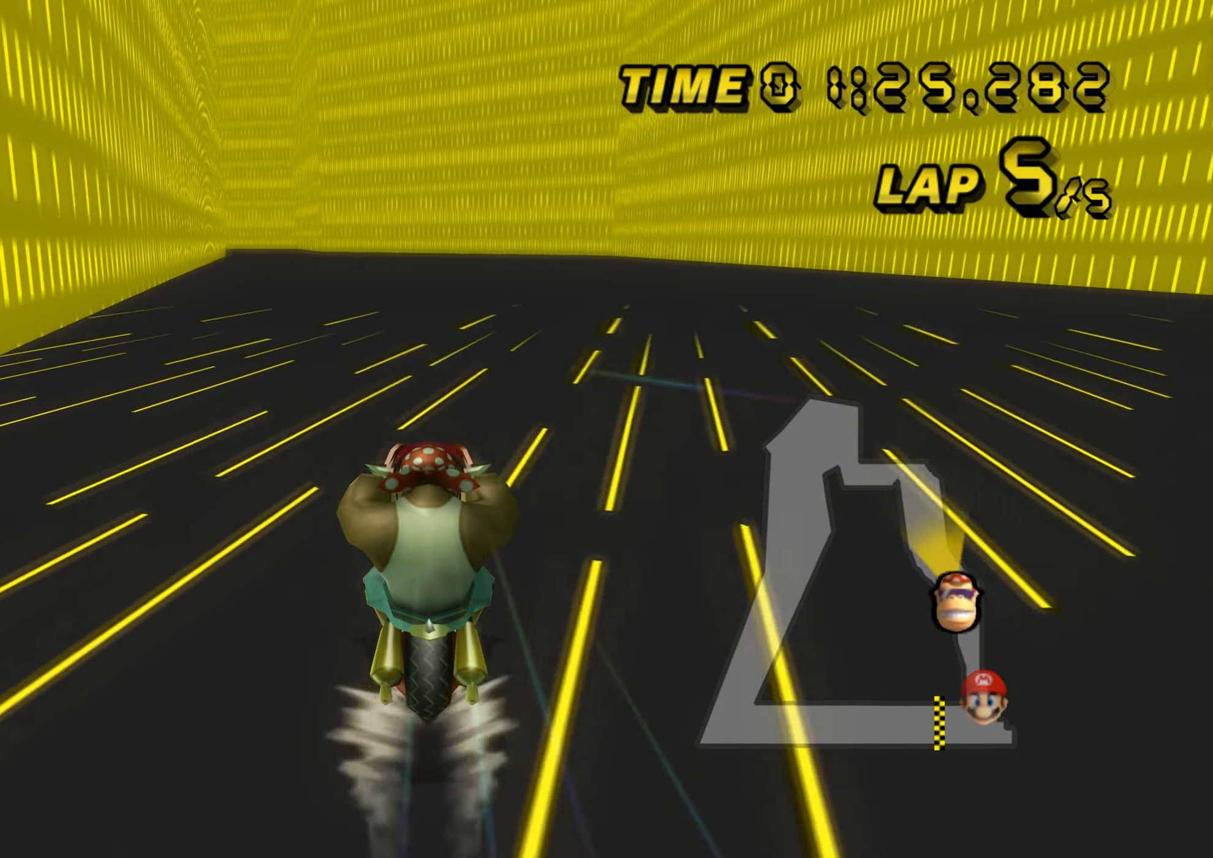
{"buttons": [], "left_stick": "up", "events": []}
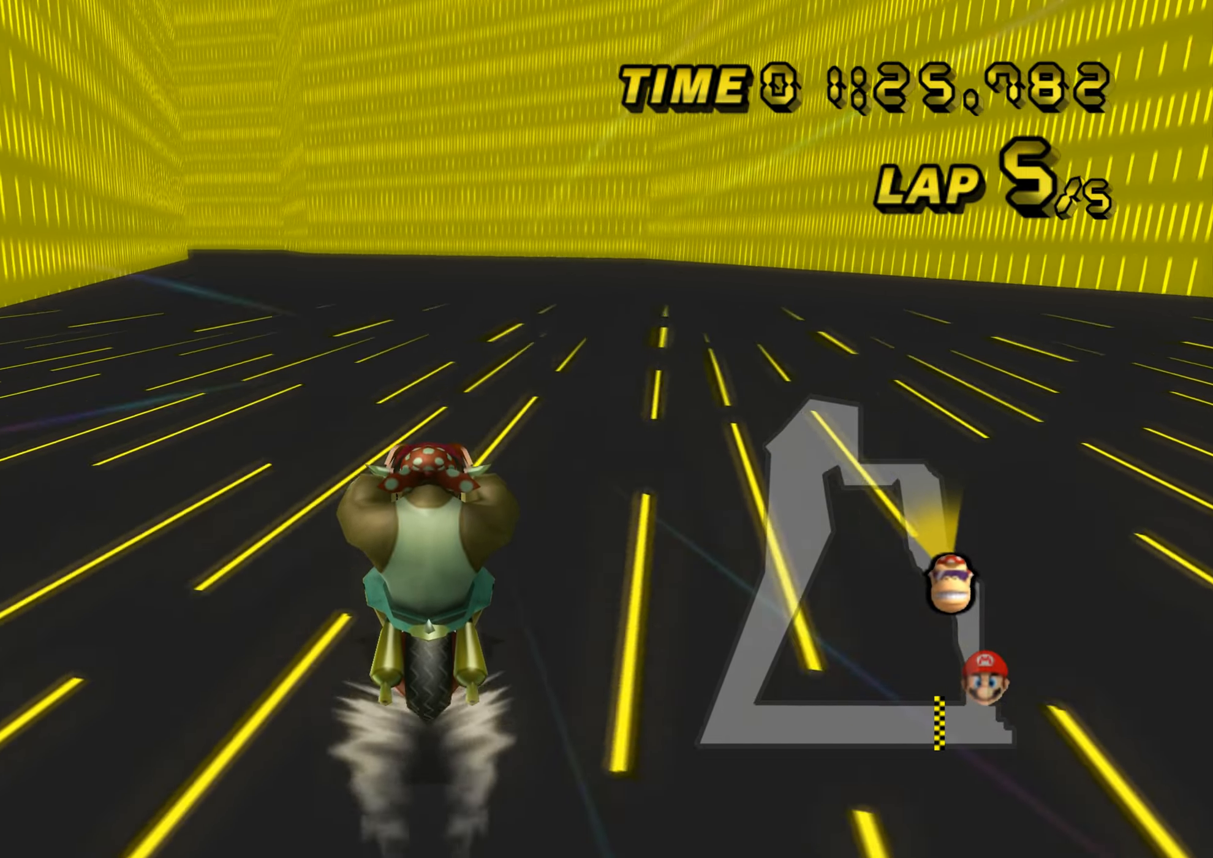
{"buttons": ["R1"], "left_stick": "up-left", "events": [[84, "L1", "down"], [184, "L1", "up"], [201, "left_stick", "center"], [234, "R1", "down"], [334, "left_stick", "up-left"]]}
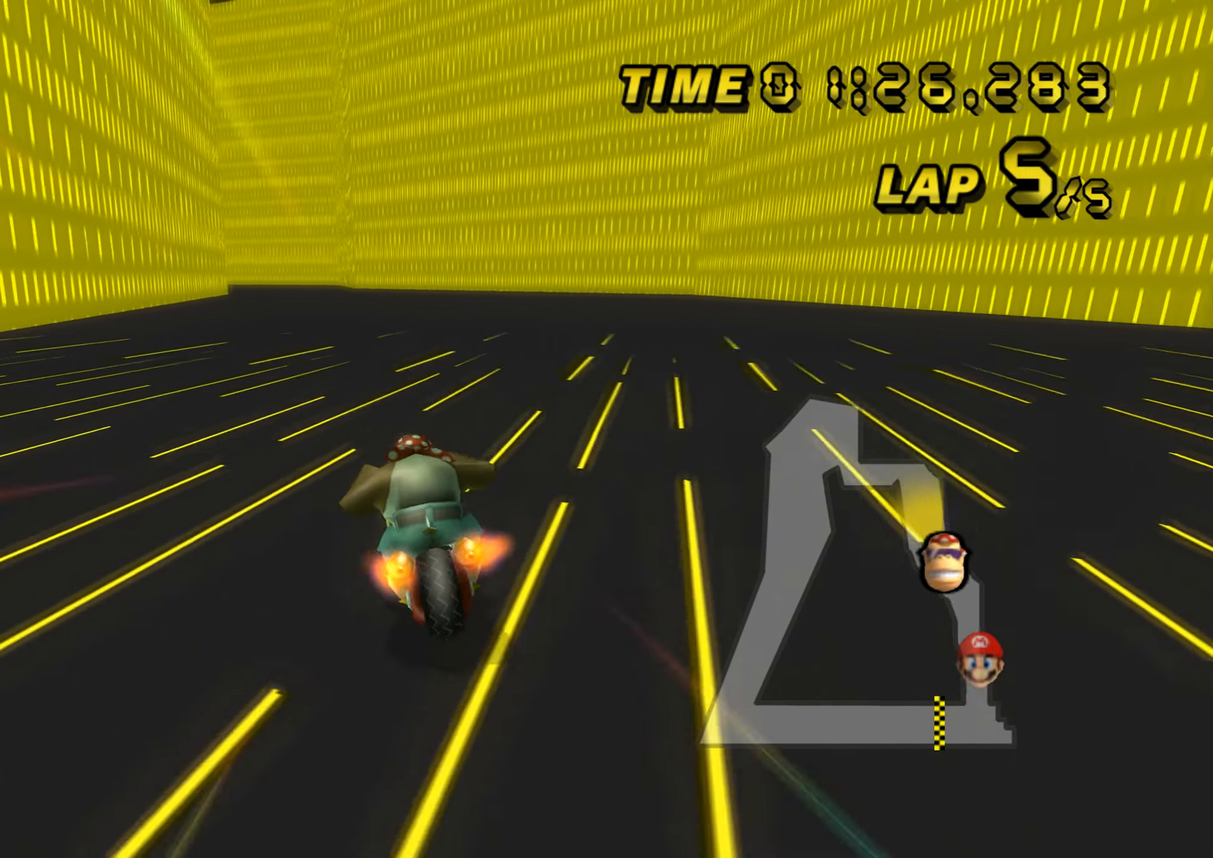
{"buttons": [], "left_stick": "center", "events": [[67, "R1", "up"], [83, "DPAD_UP", "down"], [100, "DPAD_UP", "up"], [117, "left_stick", "center"], [167, "DPAD_DOWN", "down"], [183, "DPAD_DOWN", "up"], [317, "left_stick", "left"], [417, "left_stick", "center"]]}